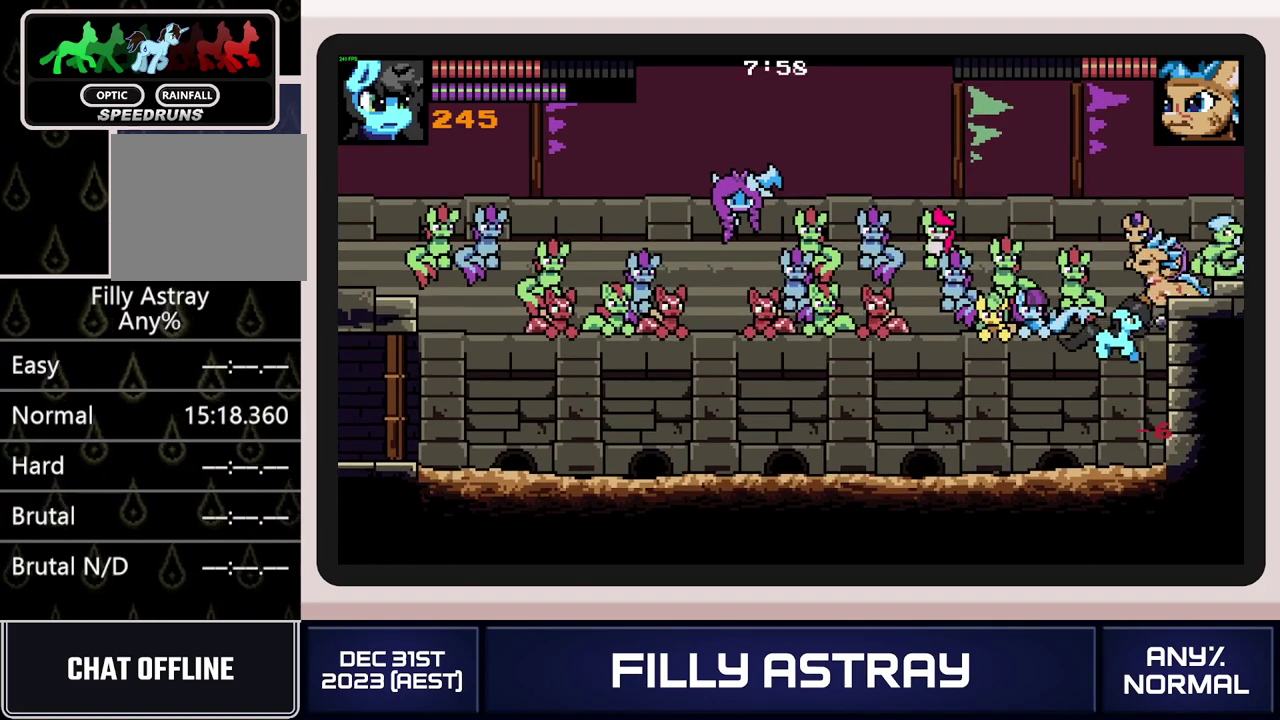
Gameplay with a controller (Xbox layout); each line is a JSON object with the inputs held at the frame after it. "events" lists button and stick changes between this image and that frame as [ms after this image, input, new state], when the widget could be followed in between. Not read: L3 R3 left_stick right_stick.
{"buttons": [], "events": [[267, "X", "down"], [484, "X", "up"]]}
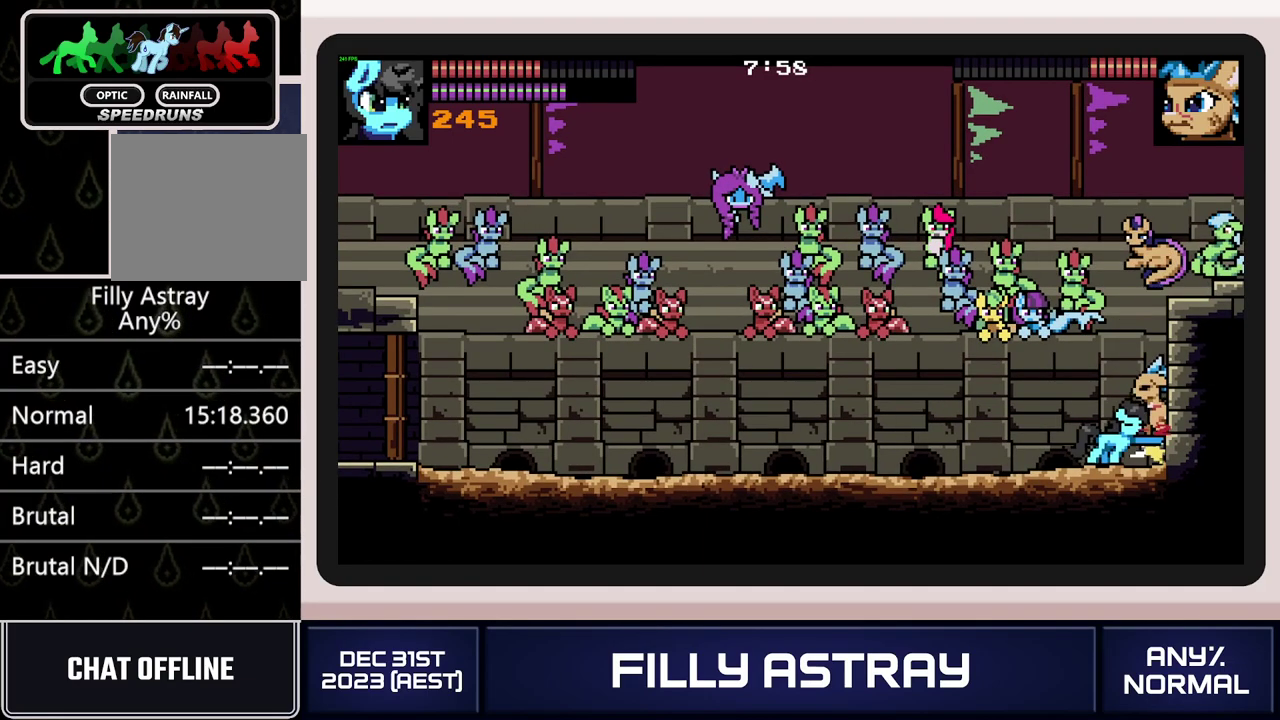
{"buttons": ["X", "DPAD_DOWN"], "events": [[34, "X", "down"], [117, "X", "up"], [184, "DPAD_DOWN", "down"], [184, "X", "down"], [251, "X", "up"], [317, "X", "down"], [401, "X", "up"], [451, "X", "down"]]}
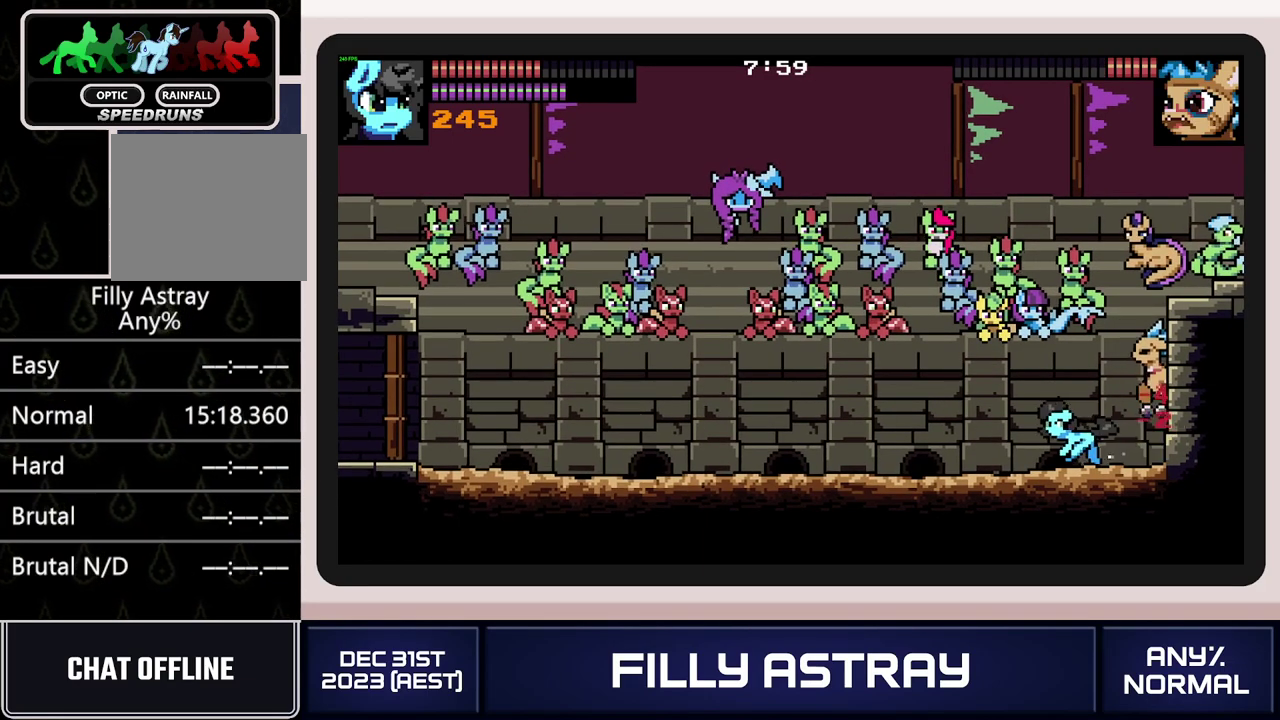
{"buttons": ["X", "DPAD_UP"], "events": [[16, "X", "up"], [83, "X", "down"], [150, "X", "up"], [200, "X", "down"], [283, "DPAD_DOWN", "up"], [367, "DPAD_UP", "down"], [417, "X", "up"], [467, "X", "down"]]}
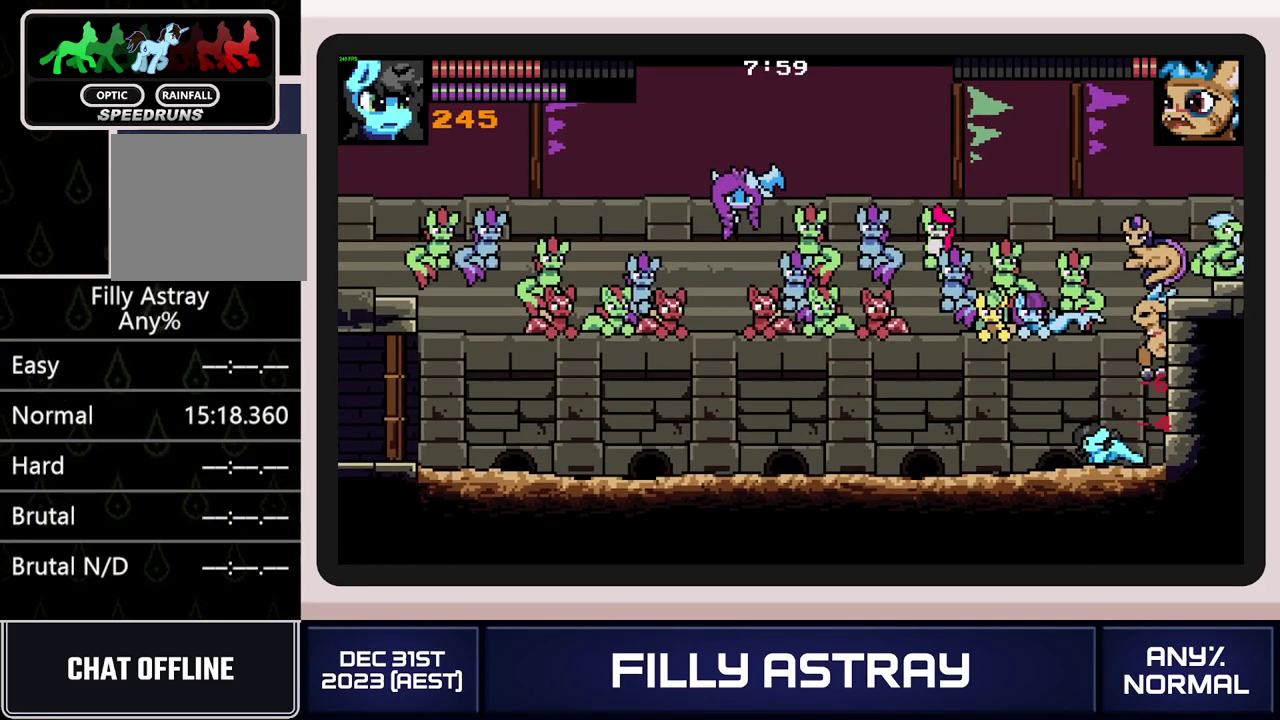
{"buttons": ["X", "DPAD_UP"], "events": [[67, "X", "up"], [117, "X", "down"], [184, "X", "up"], [234, "X", "down"], [301, "X", "up"], [351, "X", "down"], [417, "X", "up"], [467, "X", "down"]]}
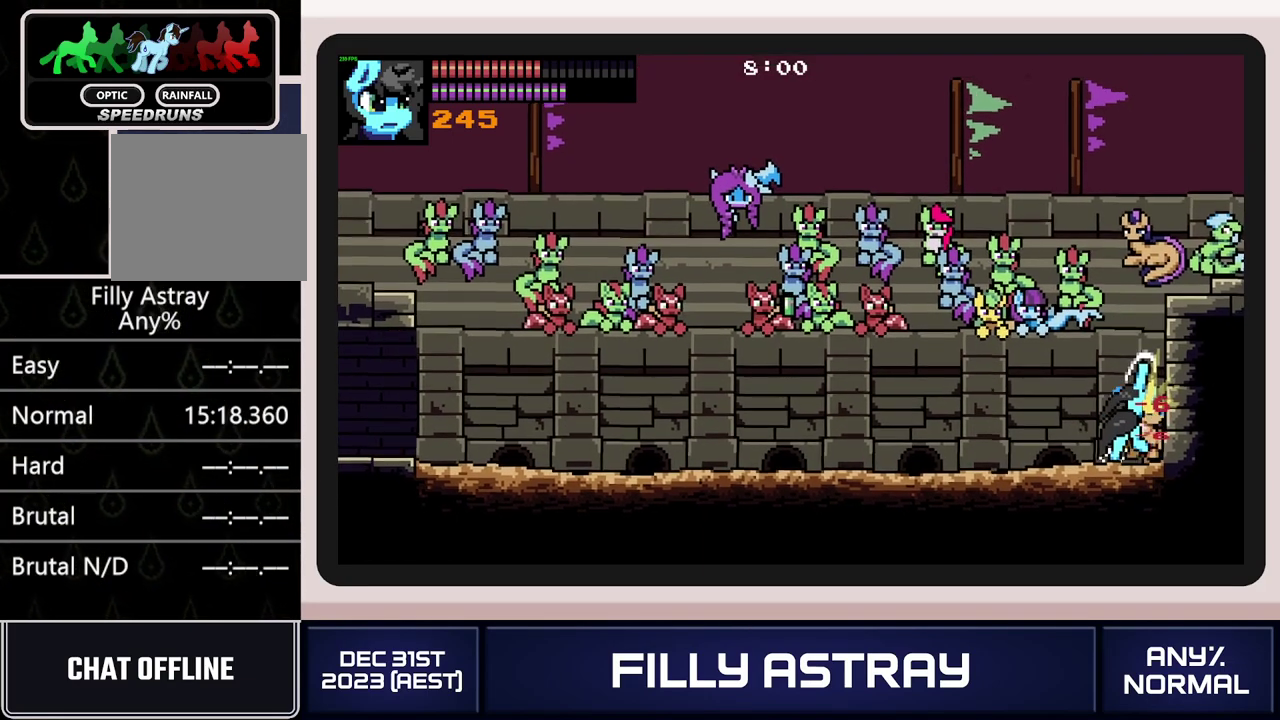
{"buttons": ["DPAD_LEFT"], "events": [[50, "DPAD_UP", "up"], [67, "X", "up"], [367, "DPAD_LEFT", "down"]]}
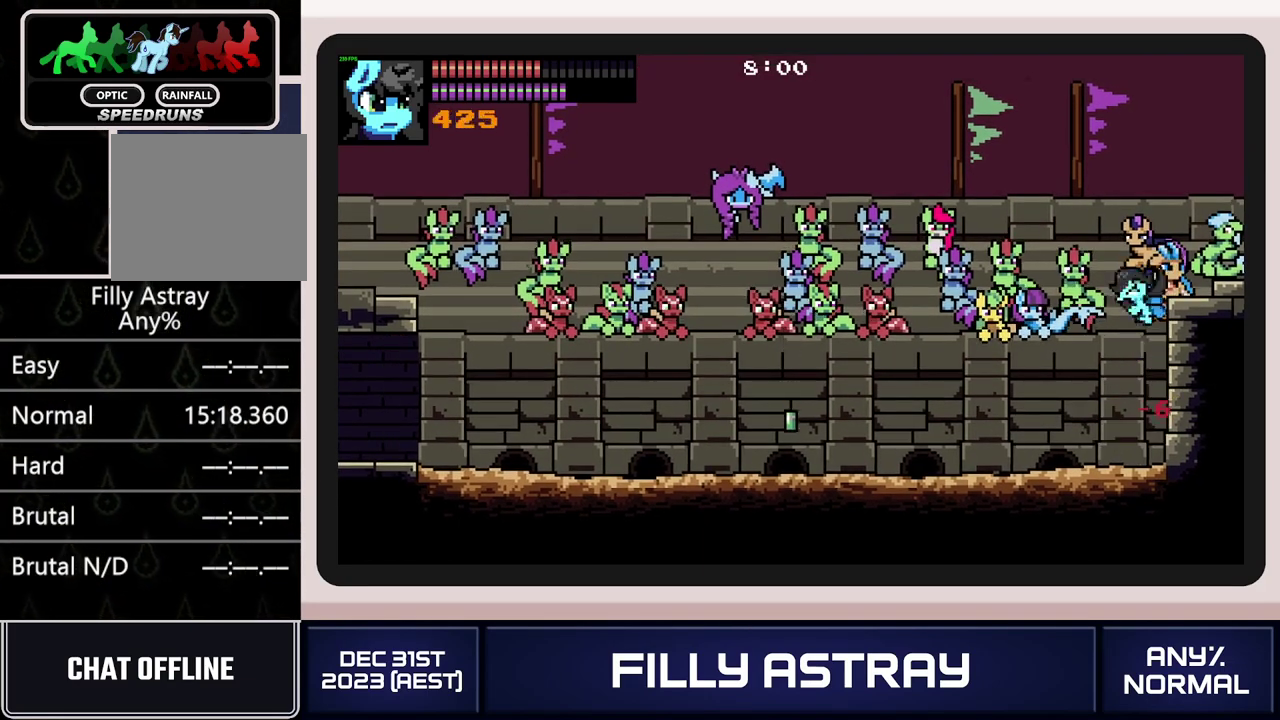
{"buttons": ["A", "DPAD_DOWN", "DPAD_LEFT"], "events": [[17, "DPAD_DOWN", "down"], [334, "A", "down"], [434, "A", "up"], [484, "A", "down"]]}
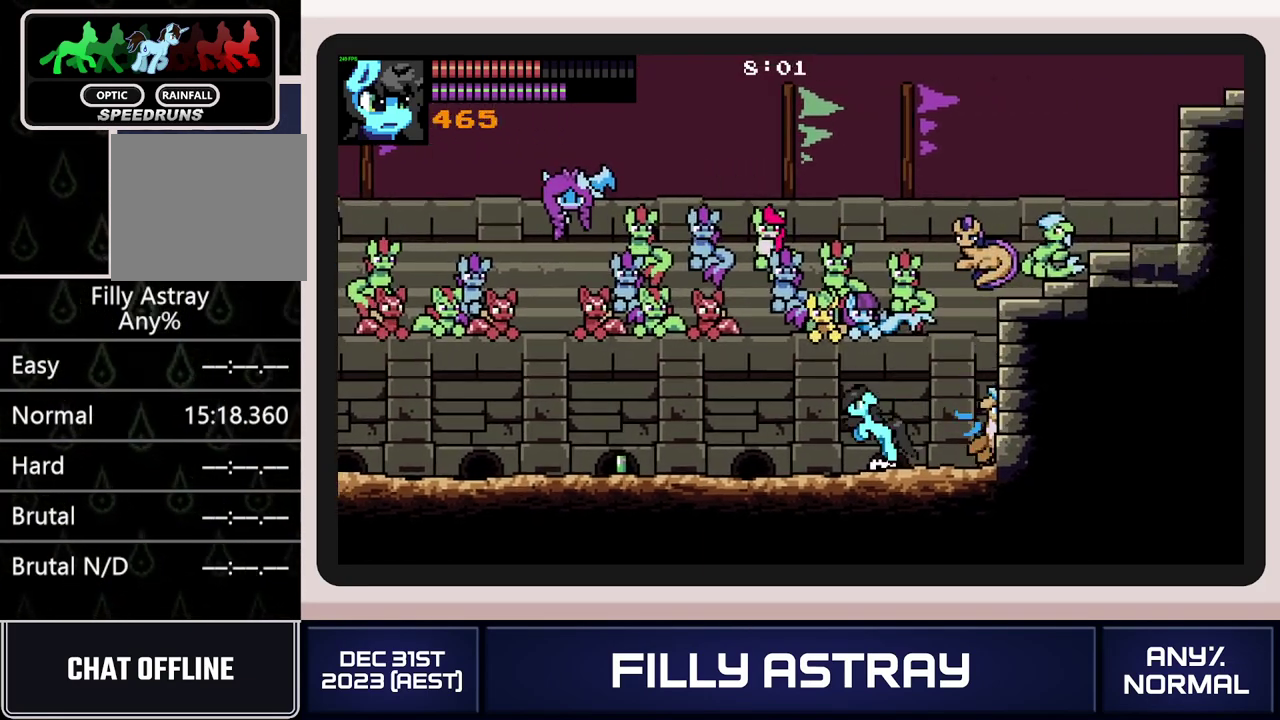
{"buttons": [], "events": [[117, "A", "up"], [200, "DPAD_DOWN", "up"], [450, "DPAD_LEFT", "up"]]}
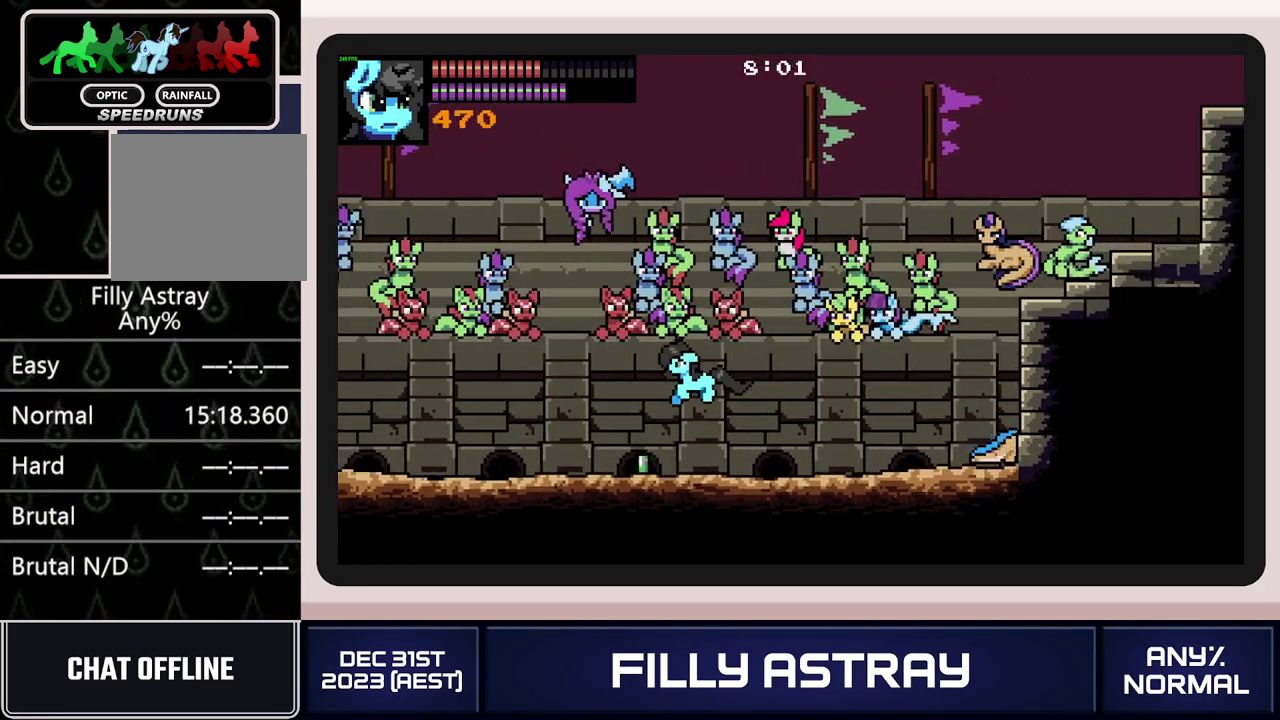
{"buttons": [], "events": [[67, "DPAD_RIGHT", "down"], [251, "DPAD_RIGHT", "up"]]}
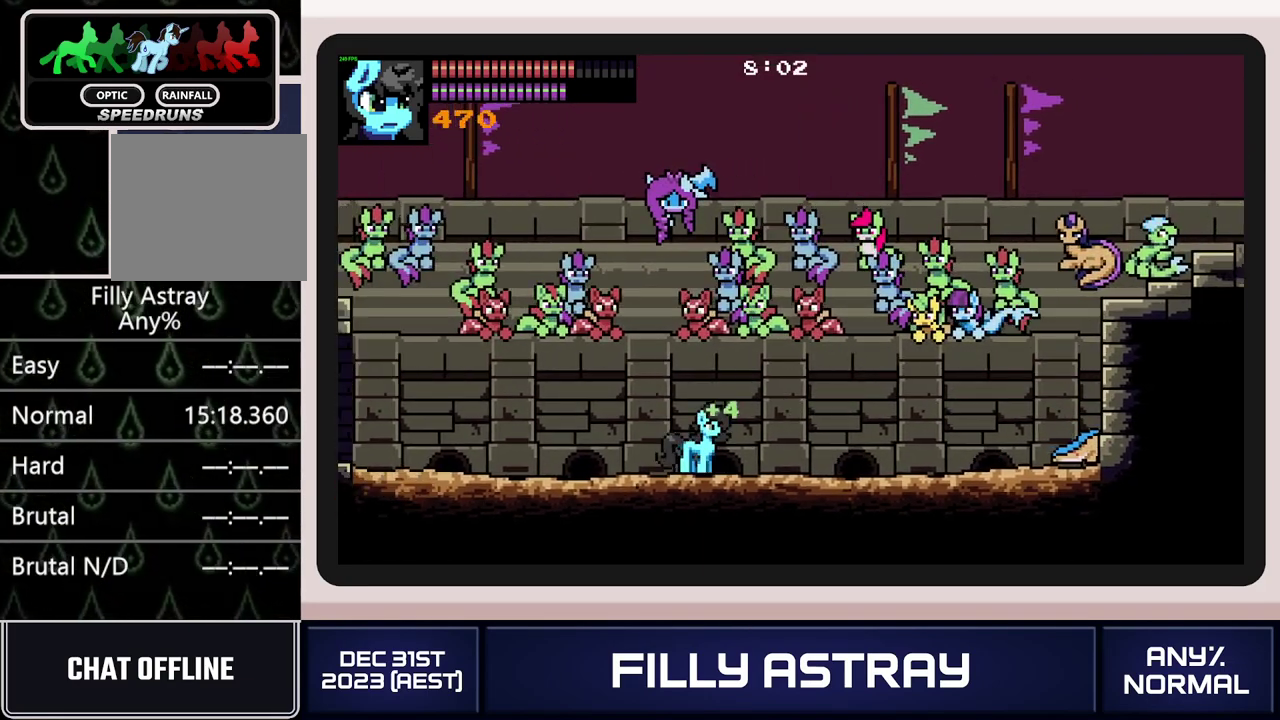
{"buttons": [], "events": []}
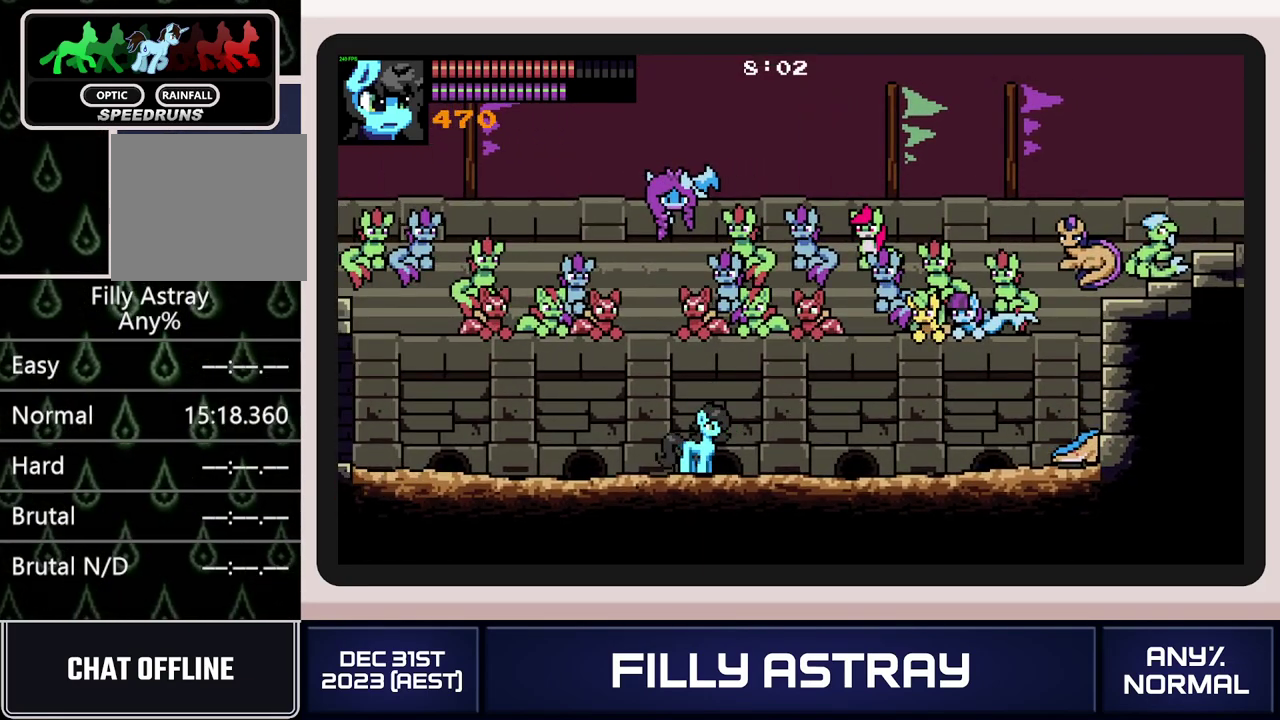
{"buttons": [], "events": []}
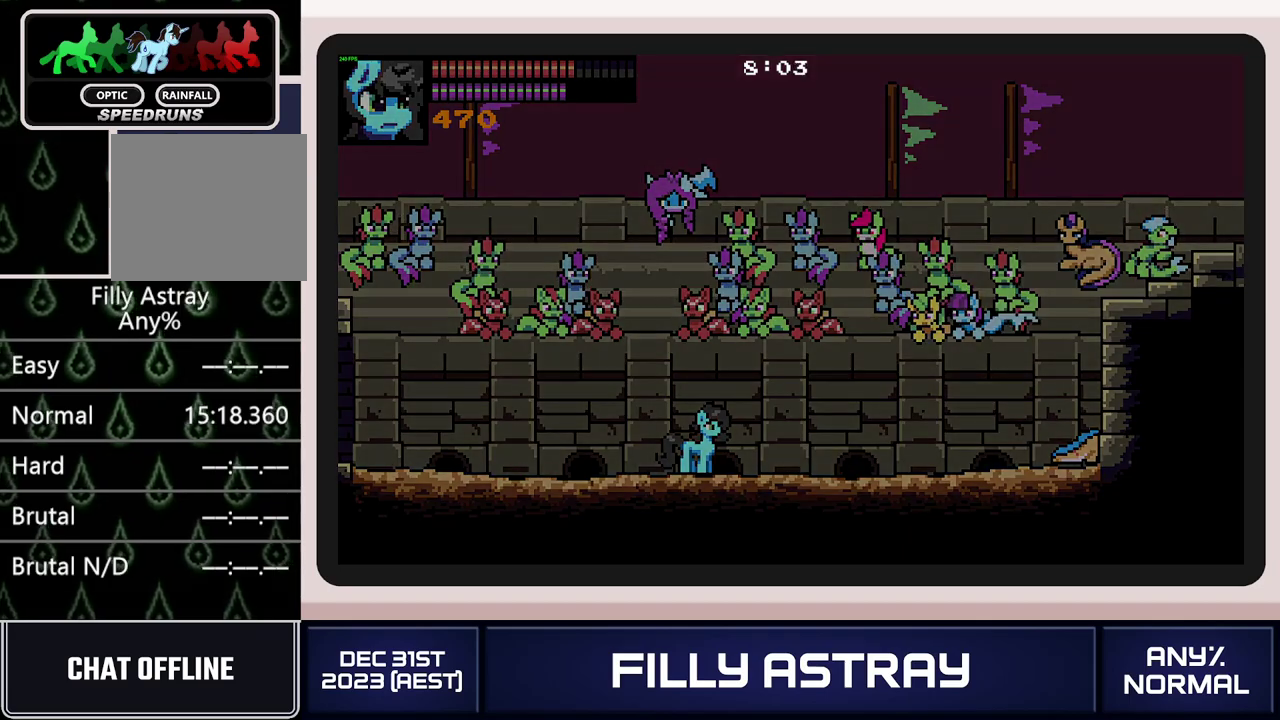
{"buttons": ["DPAD_RIGHT"], "events": [[317, "DPAD_RIGHT", "down"]]}
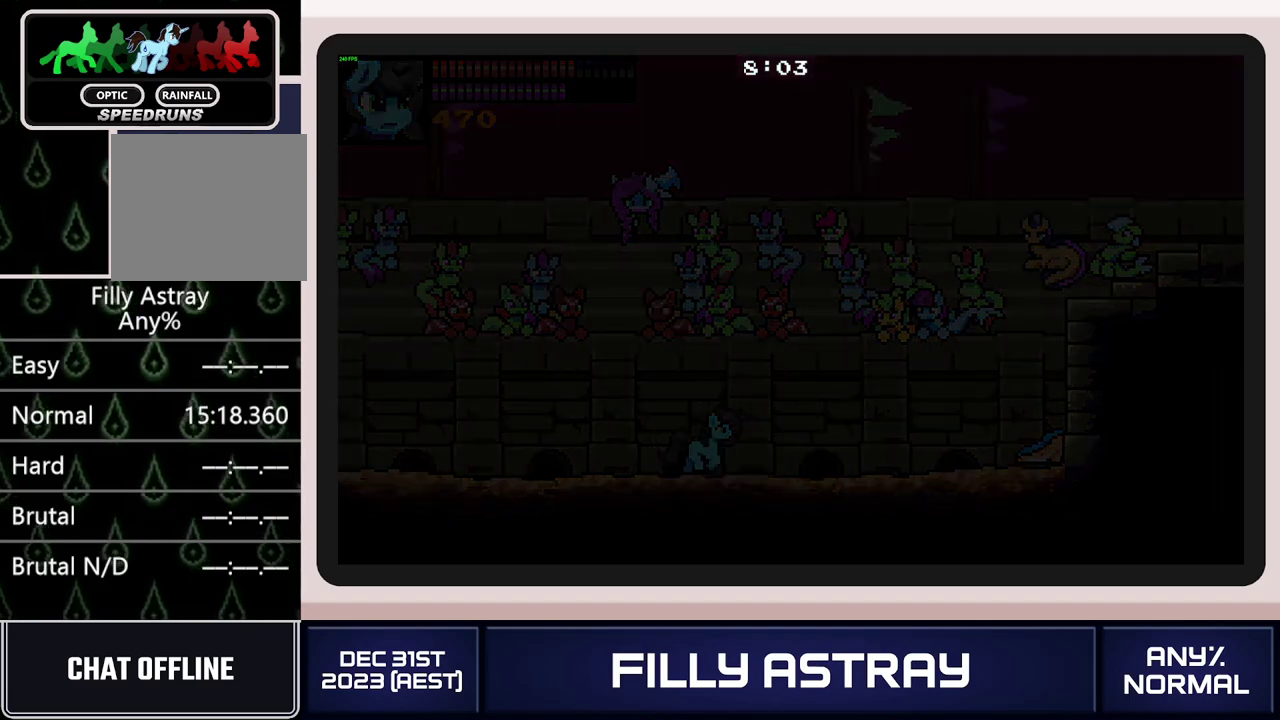
{"buttons": ["DPAD_RIGHT"], "events": []}
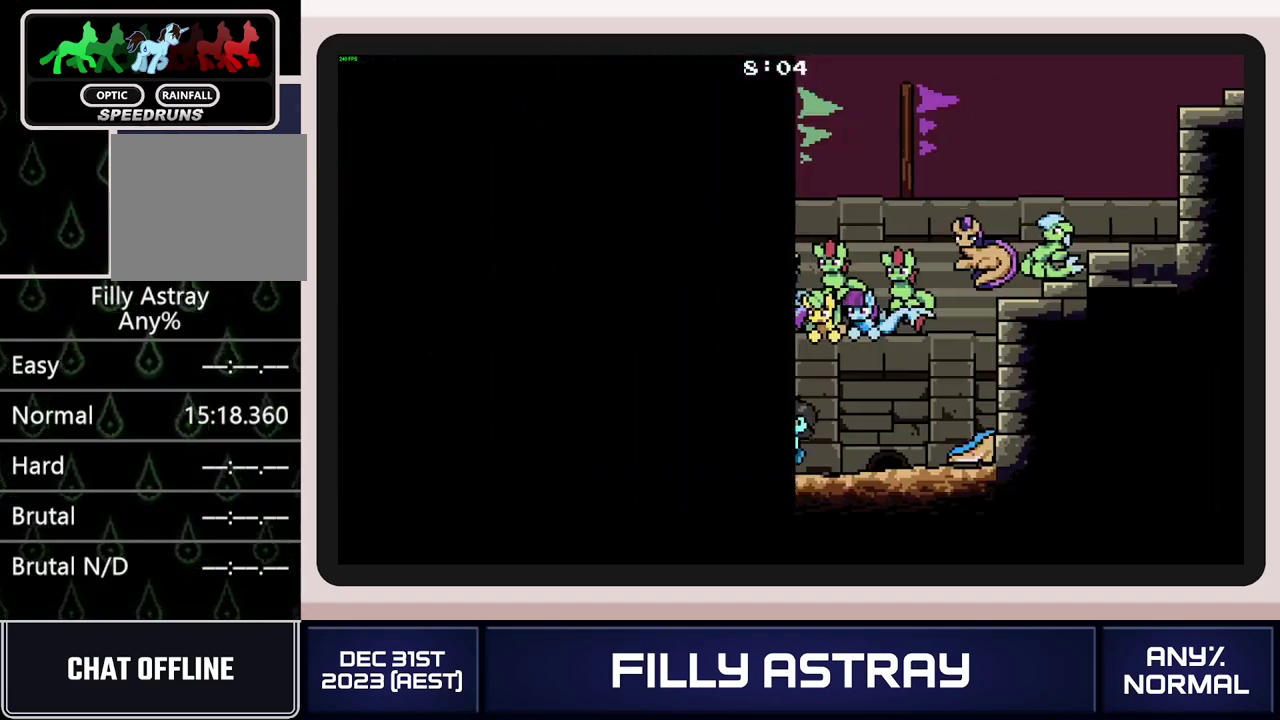
{"buttons": ["A", "DPAD_DOWN", "DPAD_RIGHT"], "events": [[401, "DPAD_DOWN", "down"], [484, "A", "down"]]}
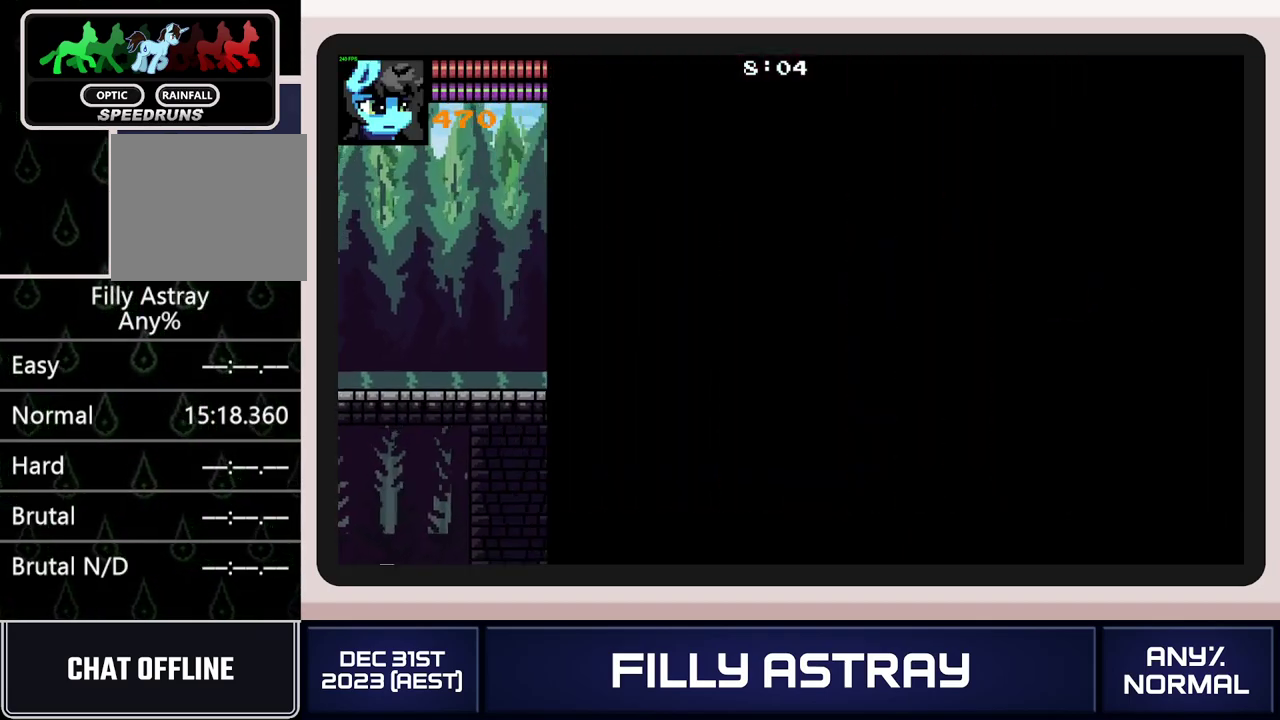
{"buttons": ["DPAD_RIGHT"], "events": [[166, "A", "up"], [283, "DPAD_DOWN", "up"]]}
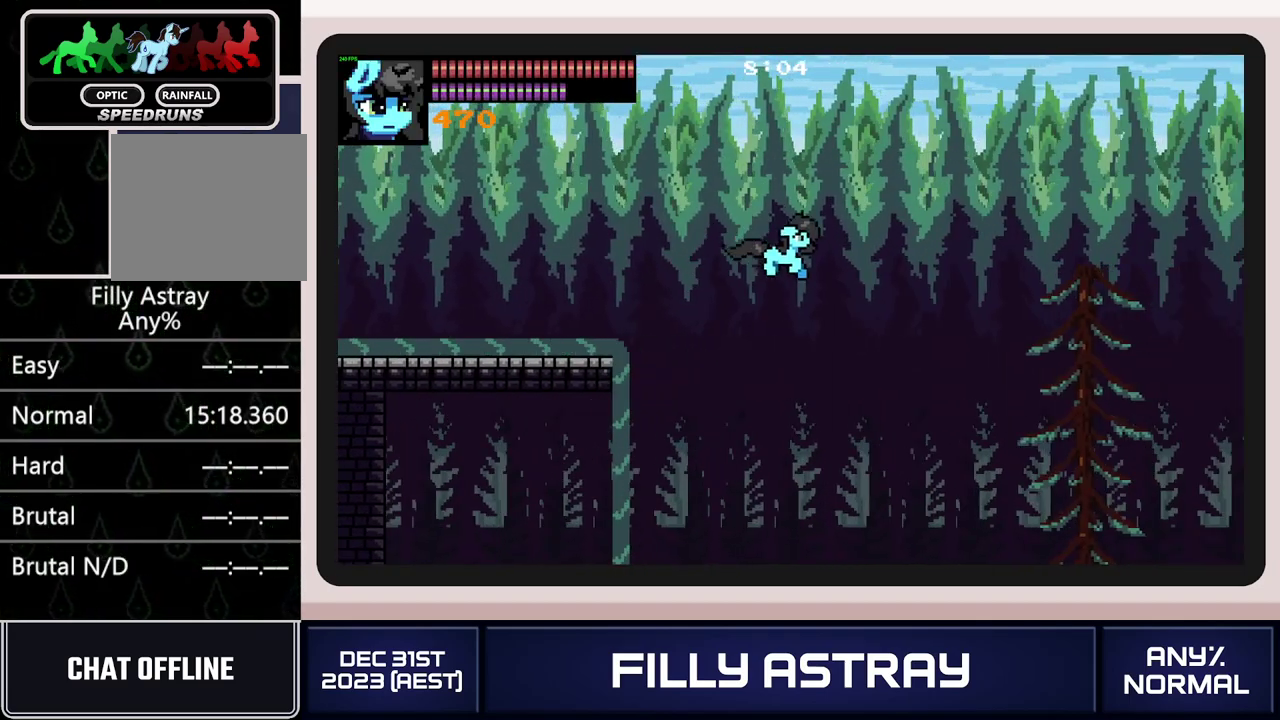
{"buttons": ["DPAD_DOWN", "DPAD_RIGHT"], "events": [[134, "DPAD_DOWN", "down"]]}
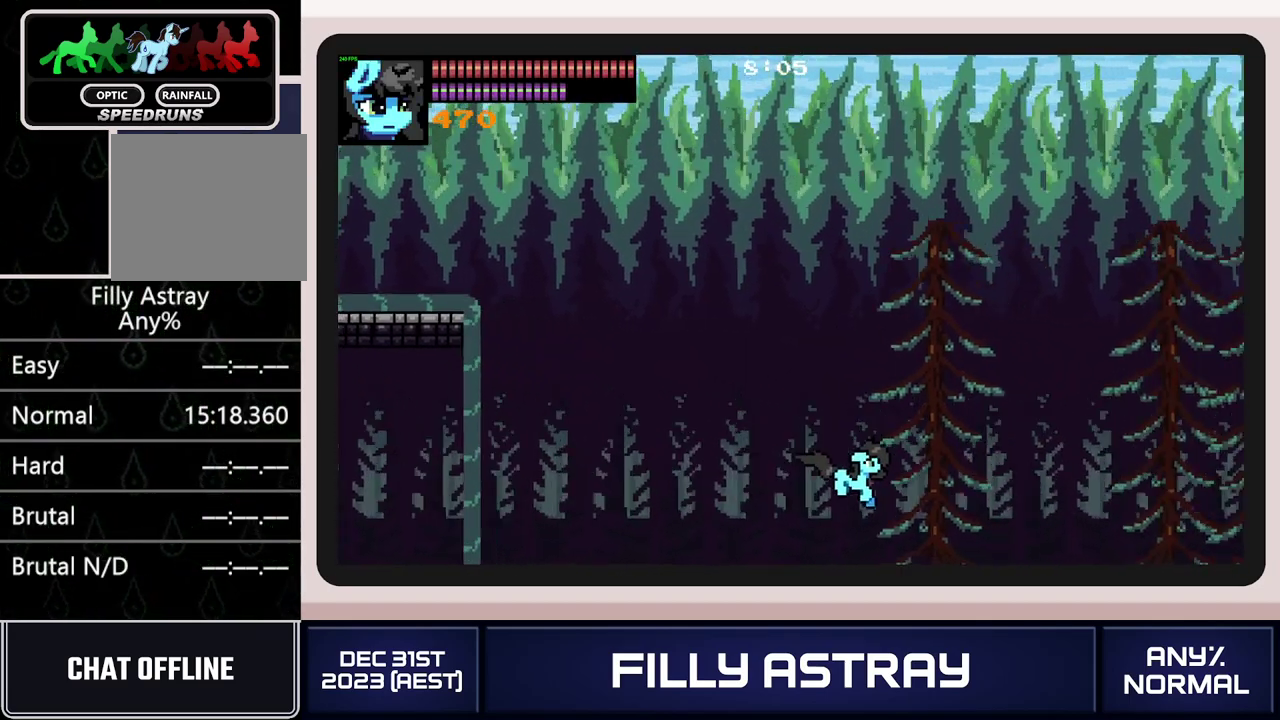
{"buttons": ["A", "DPAD_DOWN", "DPAD_RIGHT"], "events": [[300, "A", "down"], [417, "A", "up"], [467, "A", "down"]]}
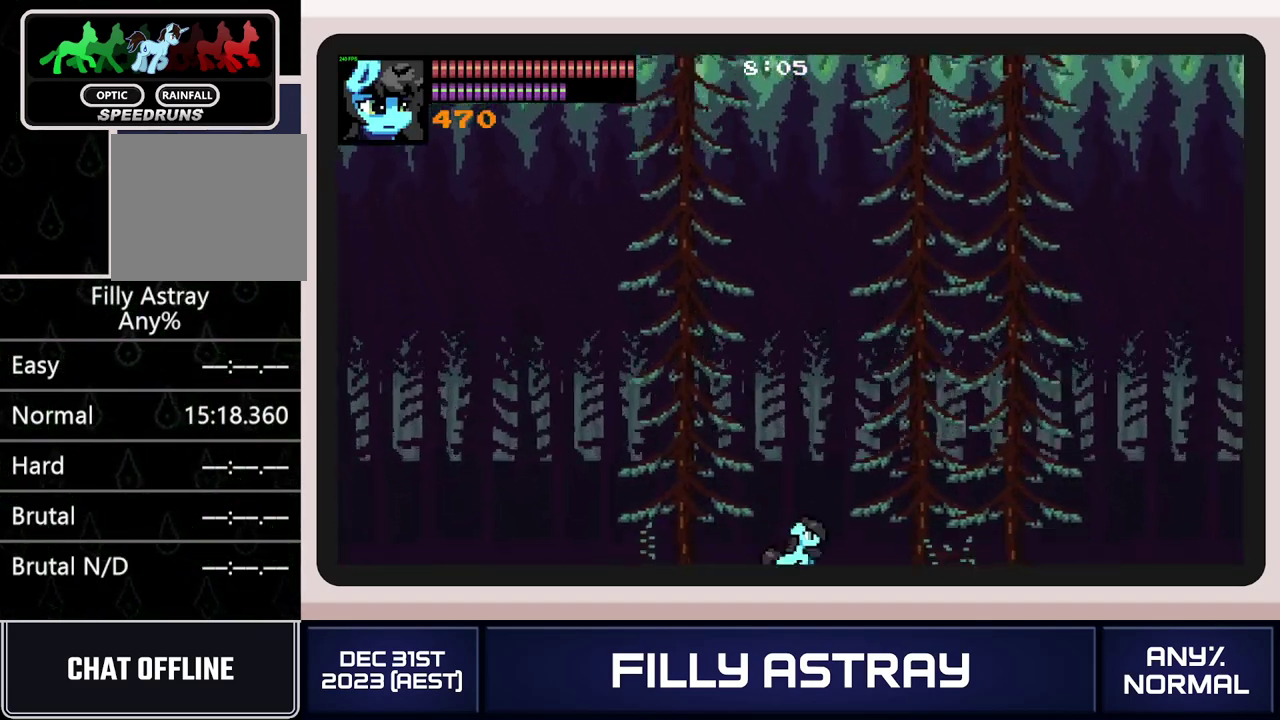
{"buttons": ["DPAD_DOWN", "DPAD_RIGHT"], "events": [[50, "A", "up"], [100, "A", "down"], [184, "A", "up"]]}
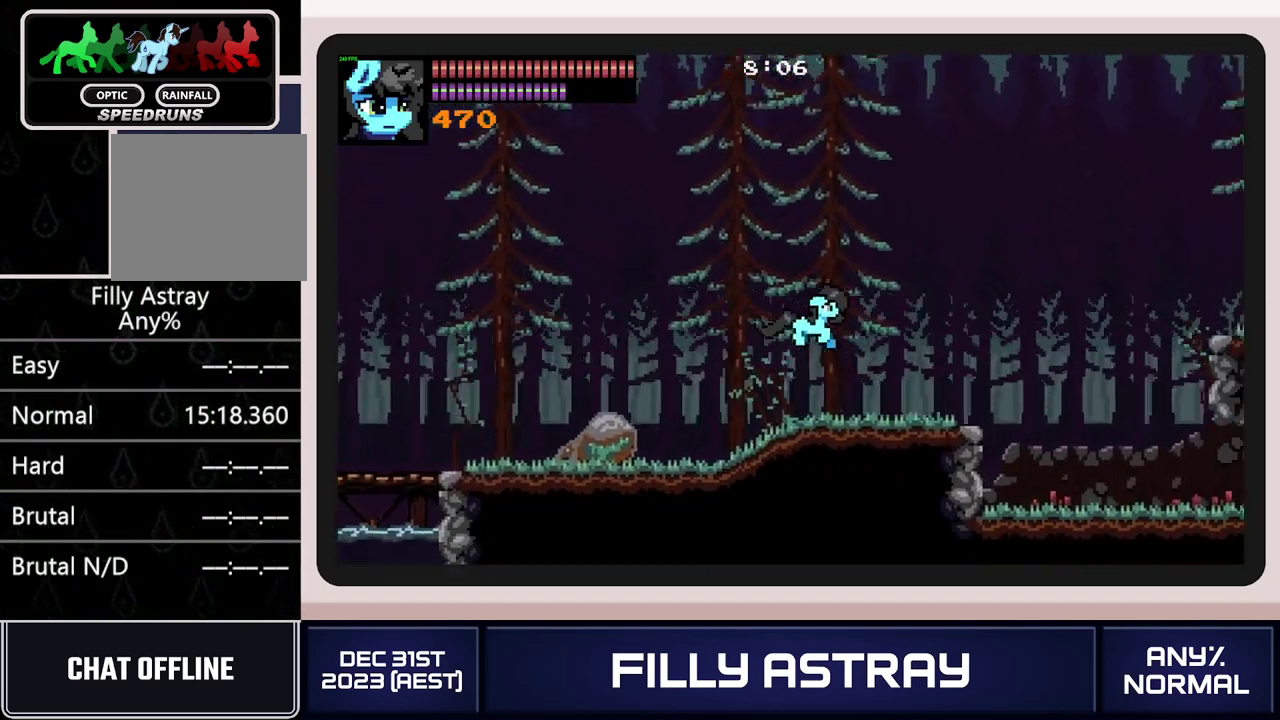
{"buttons": ["DPAD_RIGHT"], "events": [[267, "X", "down"], [383, "X", "up"], [483, "DPAD_DOWN", "up"]]}
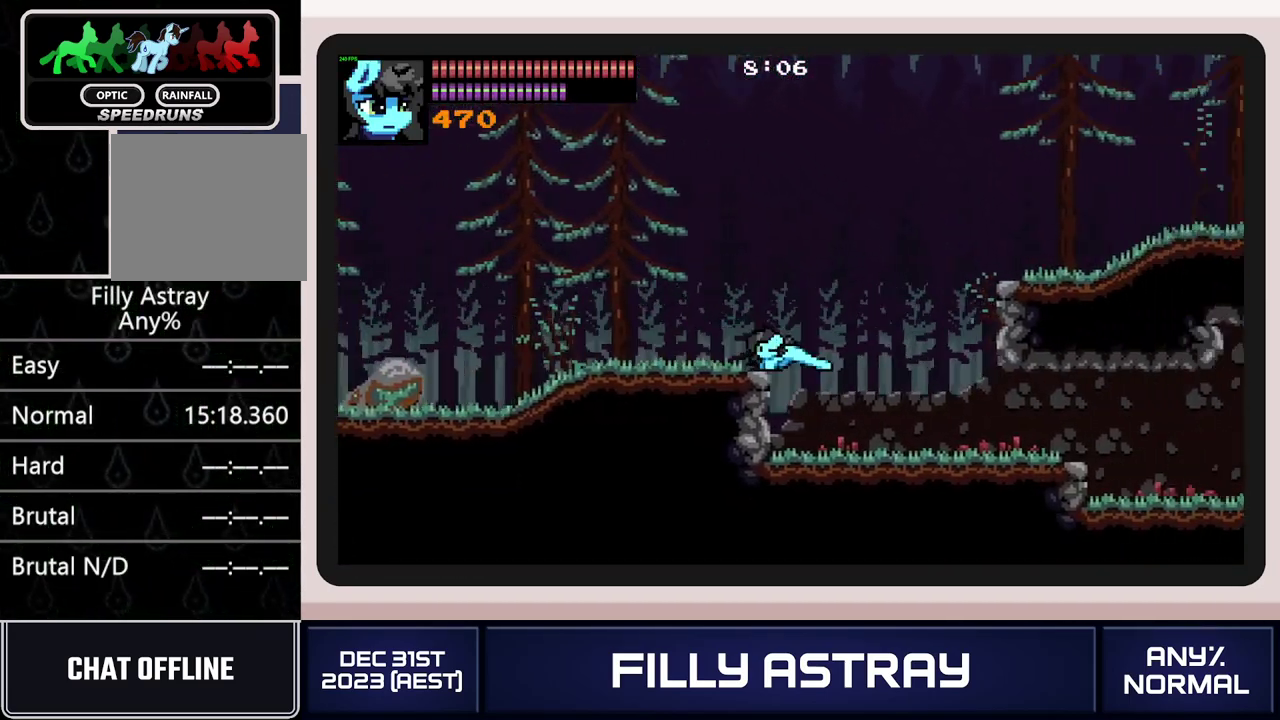
{"buttons": ["DPAD_RIGHT"], "events": []}
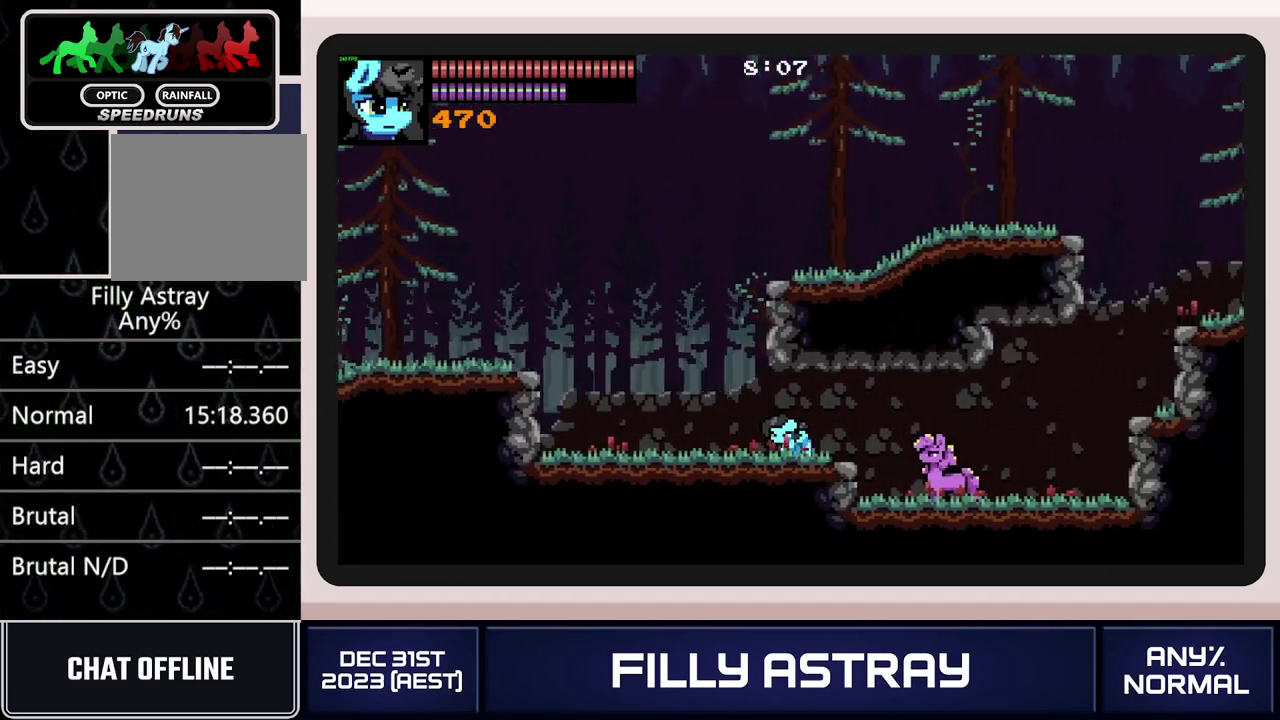
{"buttons": [], "events": [[483, "DPAD_RIGHT", "up"]]}
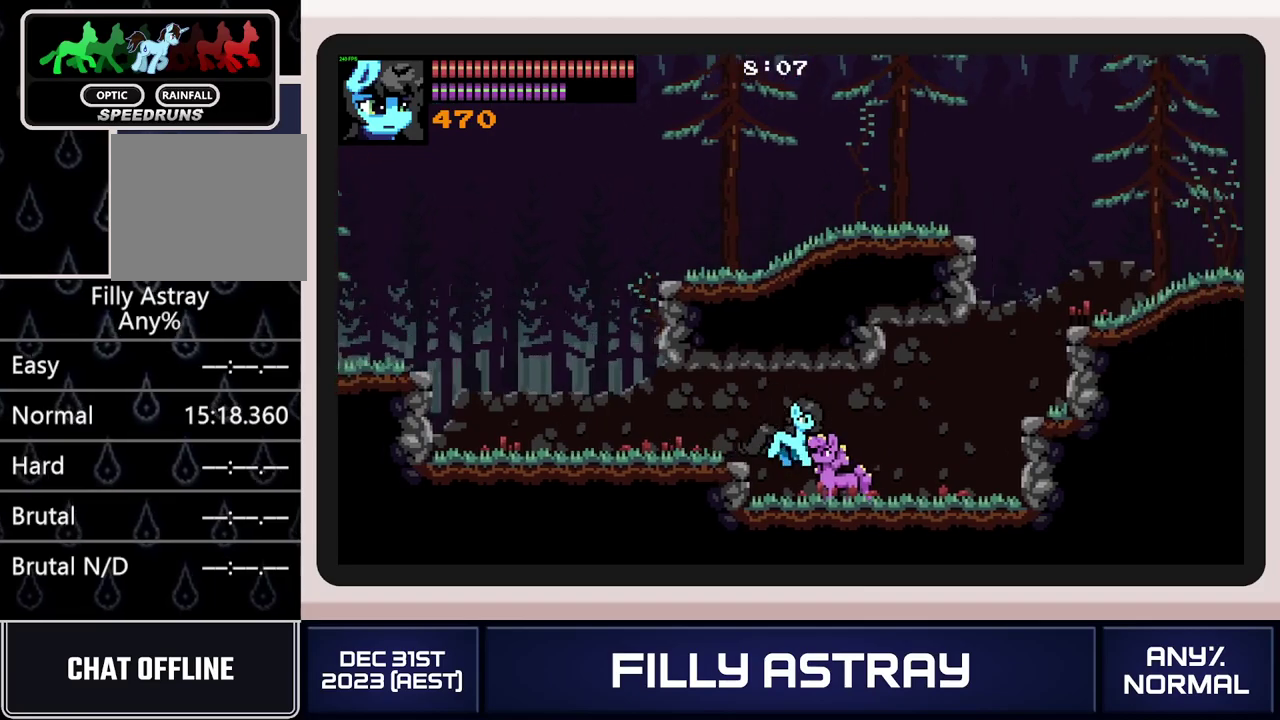
{"buttons": [], "events": [[250, "DPAD_UP", "down"], [350, "DPAD_UP", "up"]]}
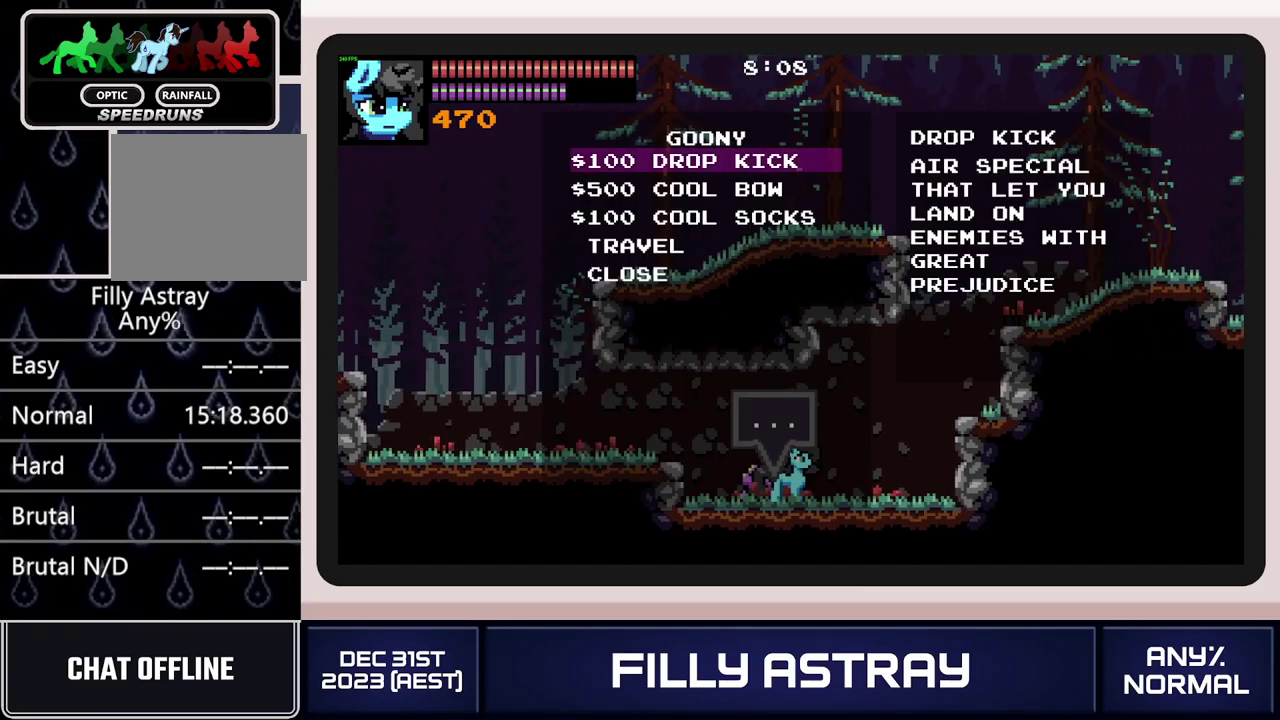
{"buttons": ["DPAD_DOWN"], "events": [[16, "A", "down"], [83, "A", "up"], [183, "DPAD_DOWN", "down"], [283, "DPAD_DOWN", "up"], [350, "DPAD_DOWN", "down"], [417, "DPAD_DOWN", "up"], [483, "DPAD_DOWN", "down"]]}
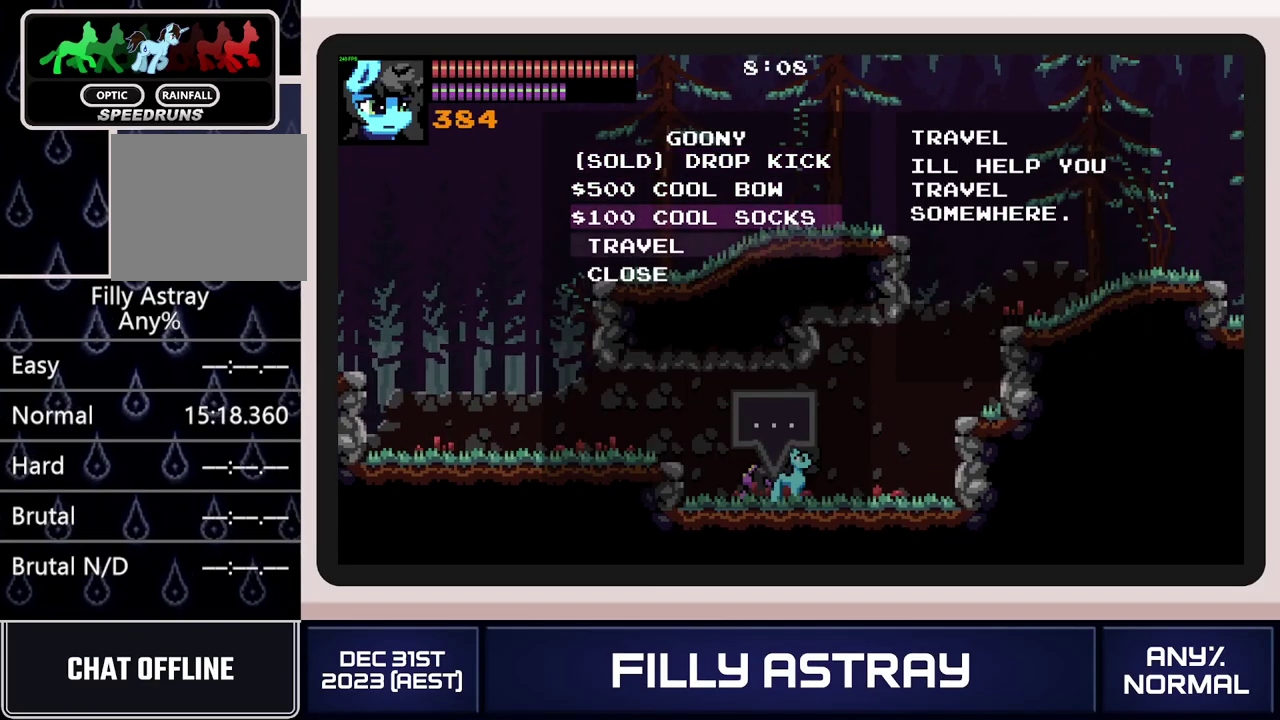
{"buttons": [], "events": [[33, "DPAD_DOWN", "up"], [67, "A", "down"], [134, "A", "up"], [200, "A", "down"], [284, "A", "up"], [334, "A", "down"], [417, "A", "up"]]}
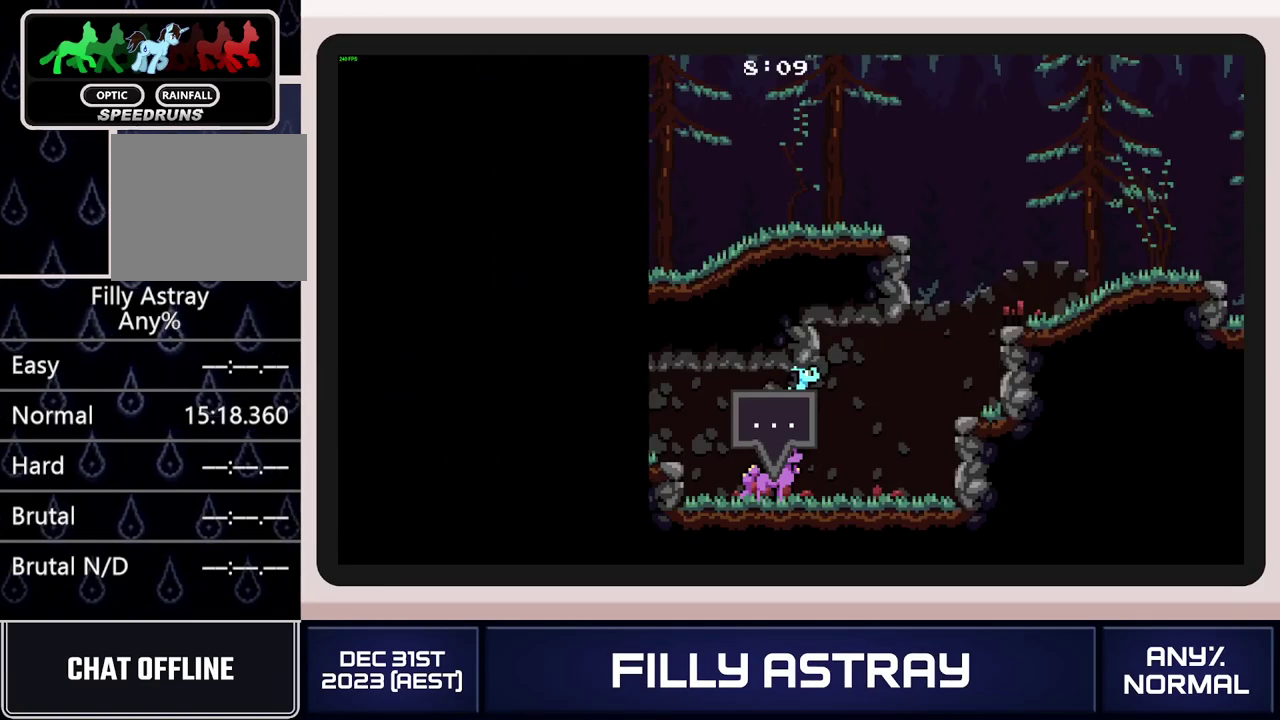
{"buttons": ["DPAD_UP"], "events": [[483, "DPAD_UP", "down"]]}
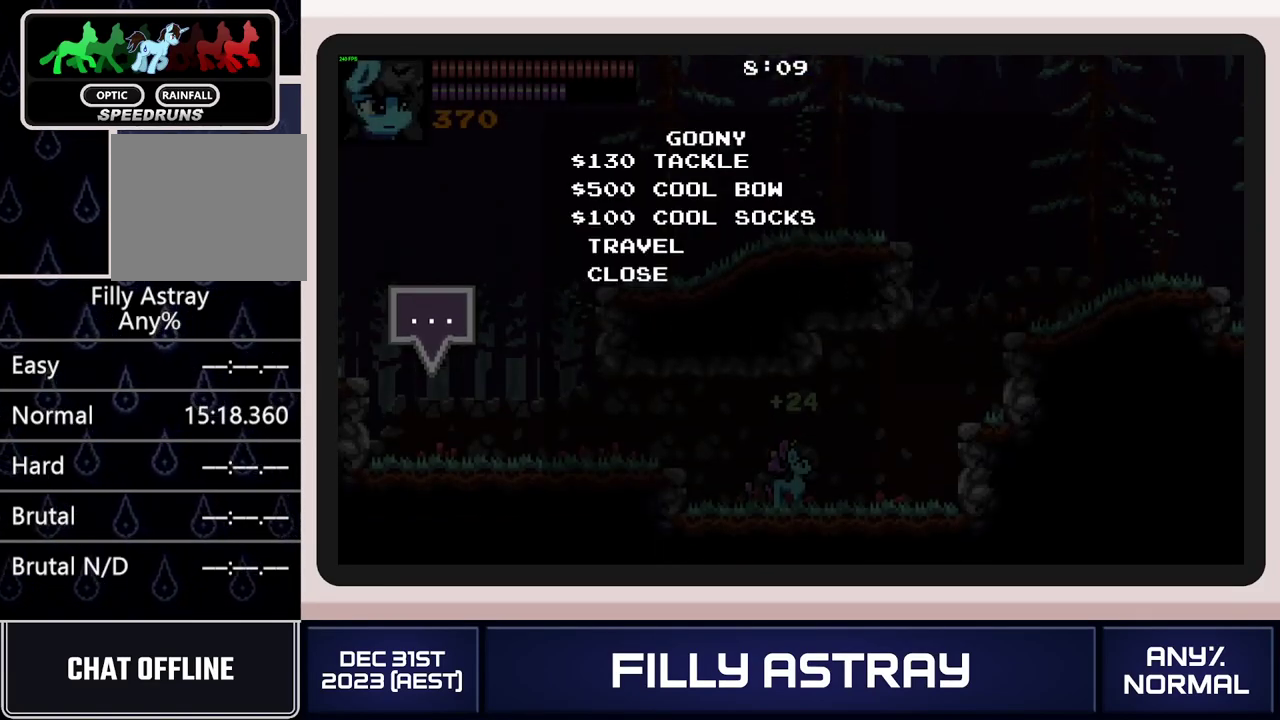
{"buttons": ["DPAD_DOWN"], "events": [[67, "DPAD_UP", "up"], [184, "A", "down"], [267, "A", "up"], [317, "DPAD_DOWN", "down"], [417, "DPAD_DOWN", "up"], [484, "DPAD_DOWN", "down"]]}
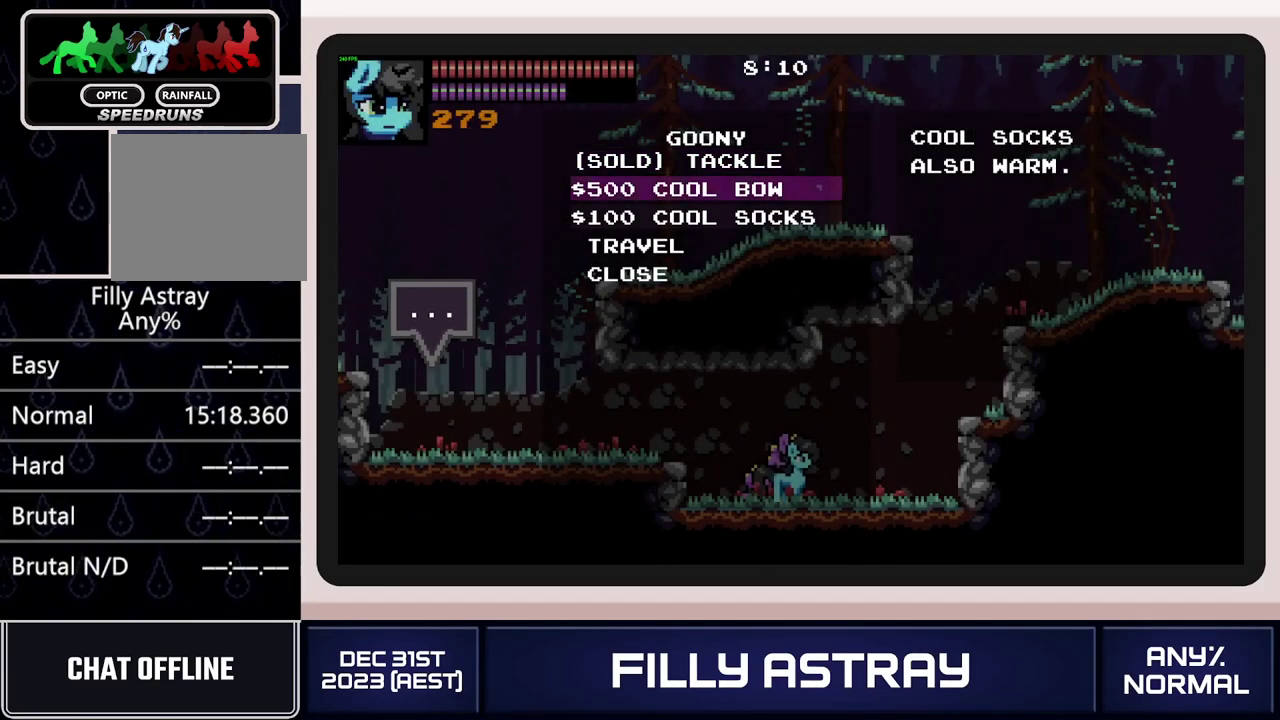
{"buttons": ["A"], "events": [[50, "DPAD_DOWN", "up"], [133, "DPAD_DOWN", "down"], [183, "DPAD_DOWN", "up"], [217, "A", "down"], [317, "A", "up"], [367, "A", "down"], [450, "A", "up"], [500, "A", "down"]]}
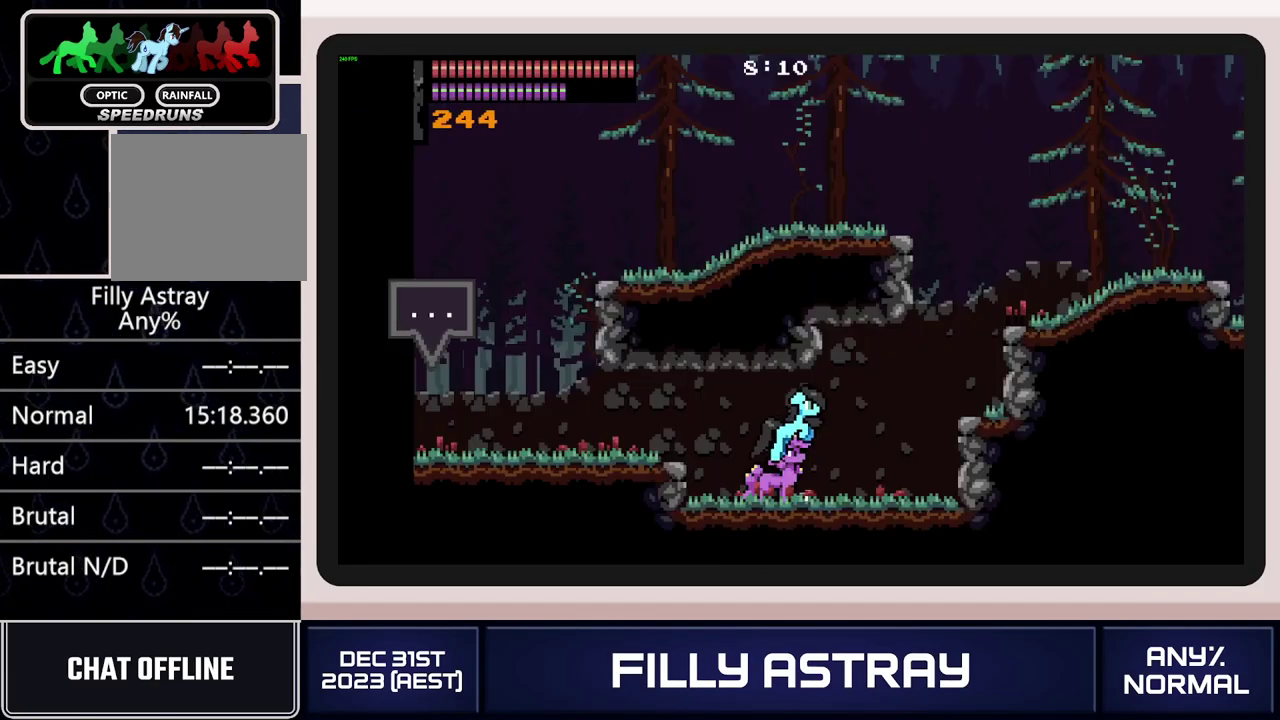
{"buttons": [], "events": [[67, "A", "up"]]}
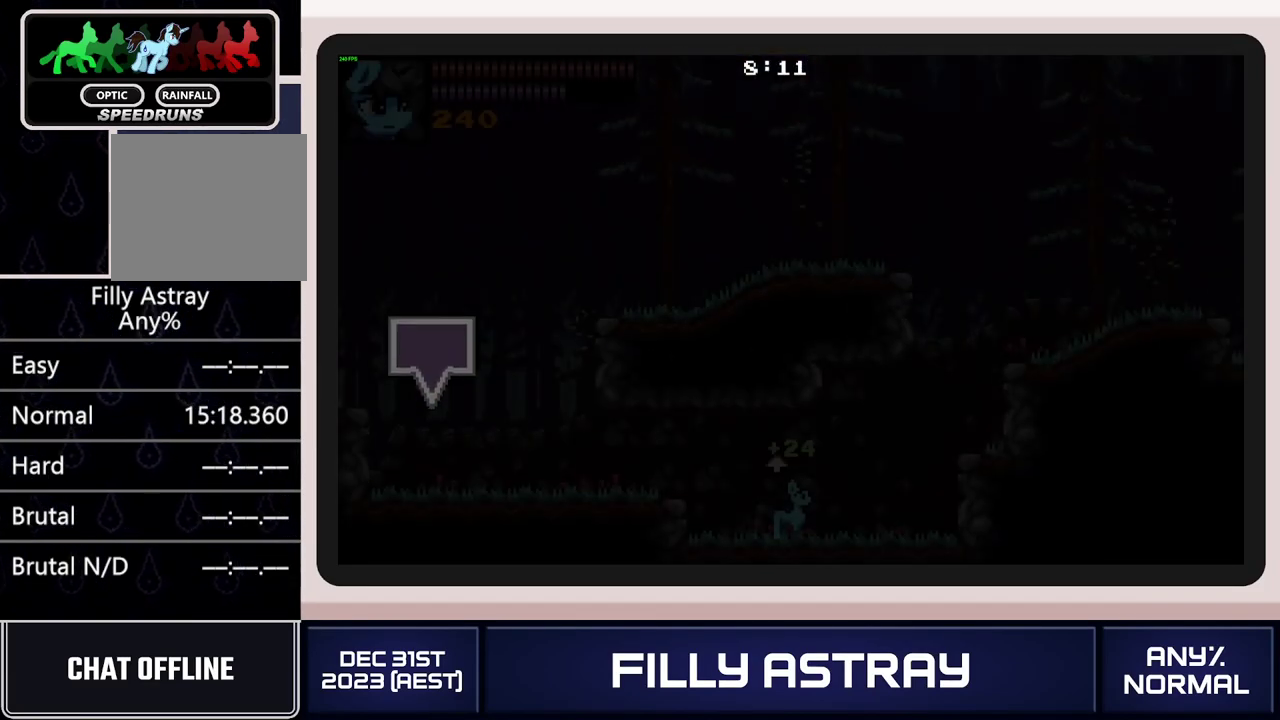
{"buttons": [], "events": [[183, "DPAD_UP", "down"], [267, "DPAD_UP", "up"], [400, "A", "down"], [483, "A", "up"]]}
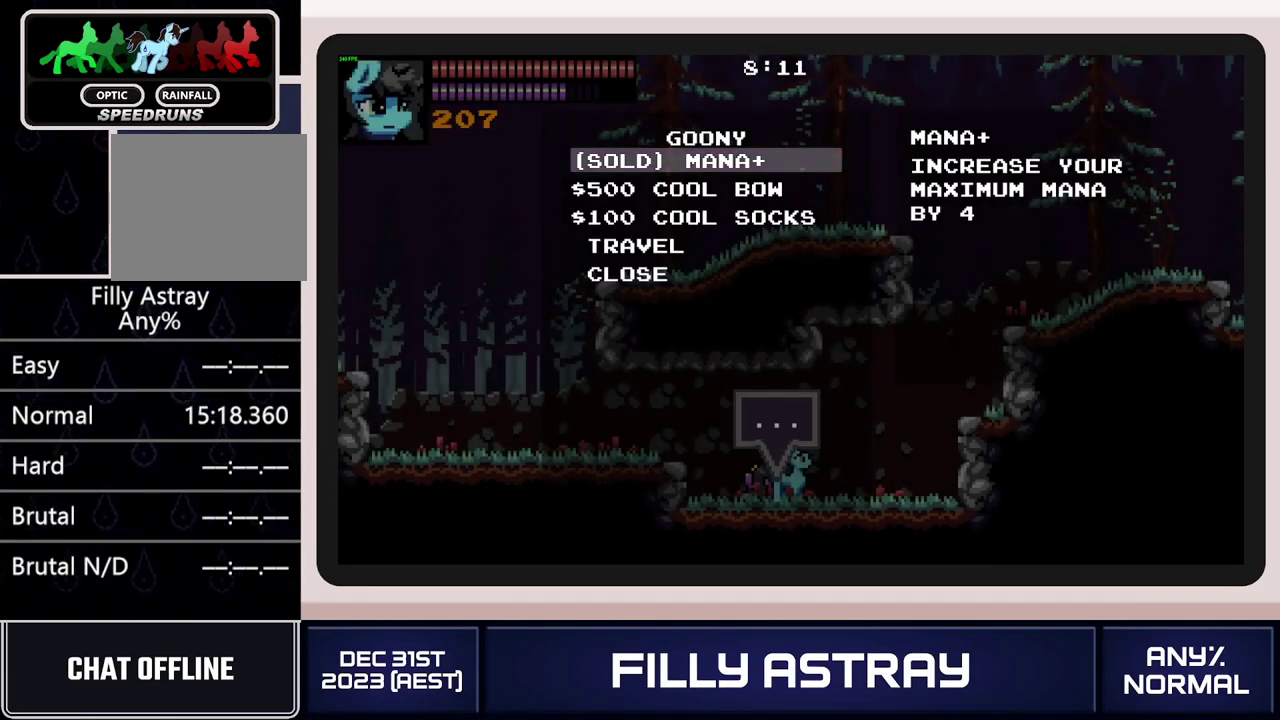
{"buttons": [], "events": [[34, "DPAD_DOWN", "down"], [117, "DPAD_DOWN", "up"], [200, "DPAD_DOWN", "down"], [267, "DPAD_DOWN", "up"], [317, "DPAD_DOWN", "down"], [384, "DPAD_DOWN", "up"], [401, "A", "down"], [501, "A", "up"]]}
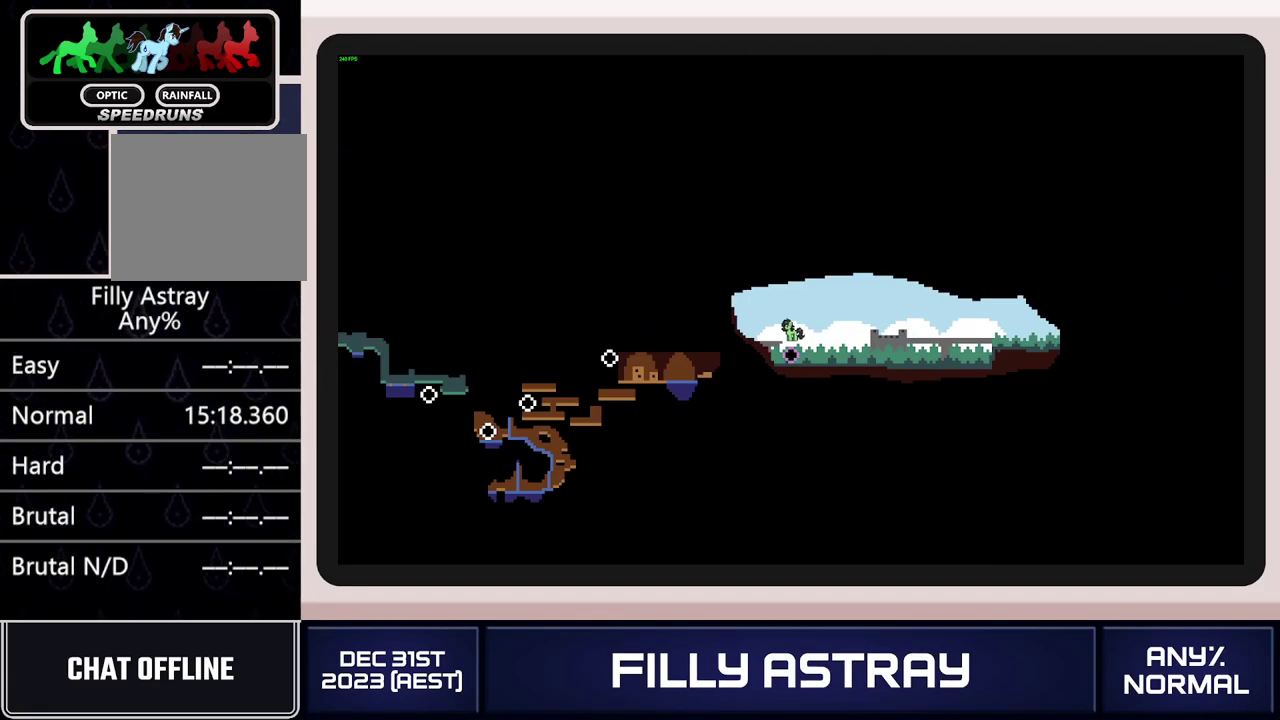
{"buttons": [], "events": [[50, "A", "down"], [166, "A", "up"]]}
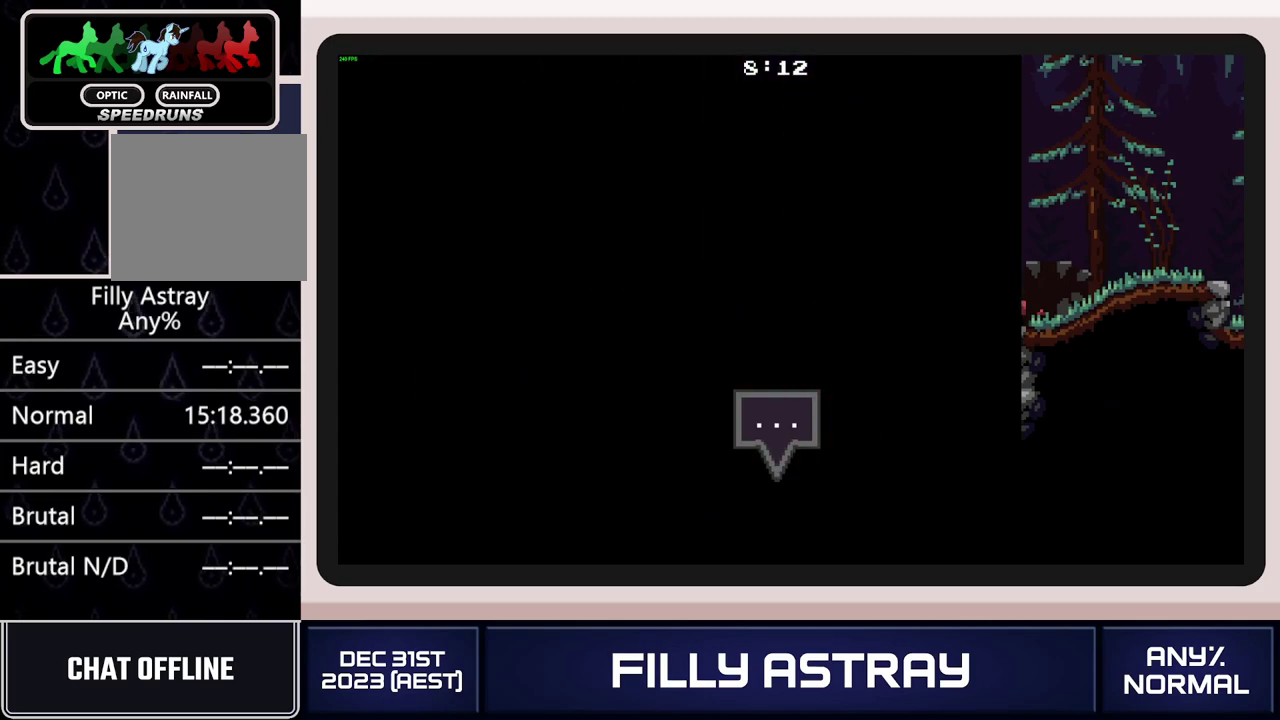
{"buttons": [], "events": [[367, "DPAD_UP", "down"], [434, "DPAD_UP", "up"]]}